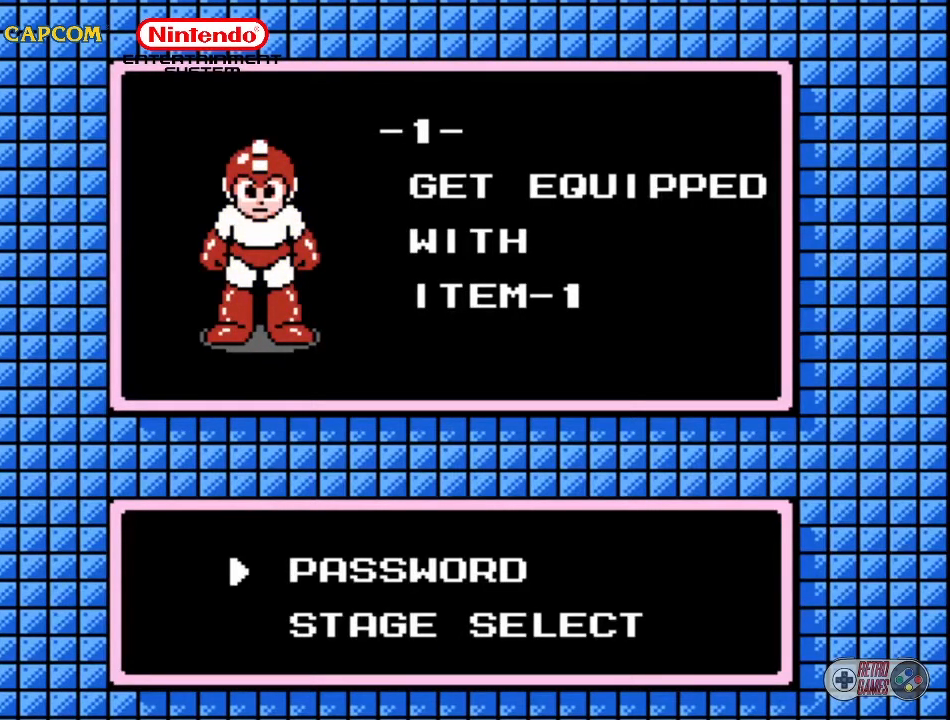
Gameplay with a controller (Nintendo layout); each line is a JSON object with the inputs held at the frame after it. "events" lists button and stick changes between this image and that frame as [ms after this image, input, new state], when the widget could be followed in between. Not read: L3 R3.
{"buttons": [], "events": [[300, "DPAD_DOWN", "down"], [367, "DPAD_DOWN", "up"]]}
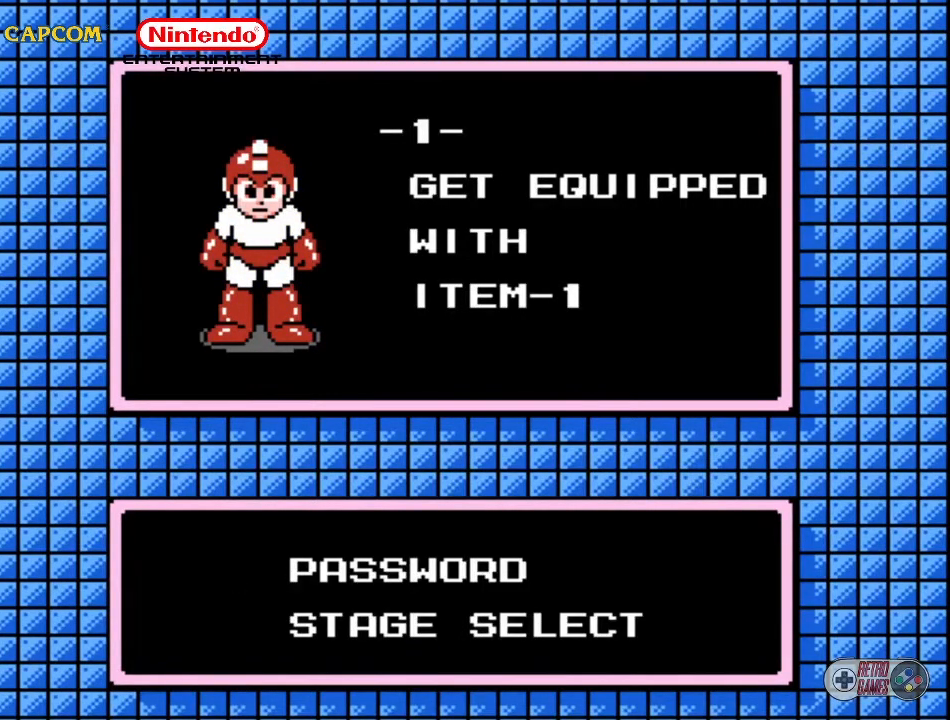
{"buttons": [], "events": [[117, "START", "down"], [283, "START", "up"]]}
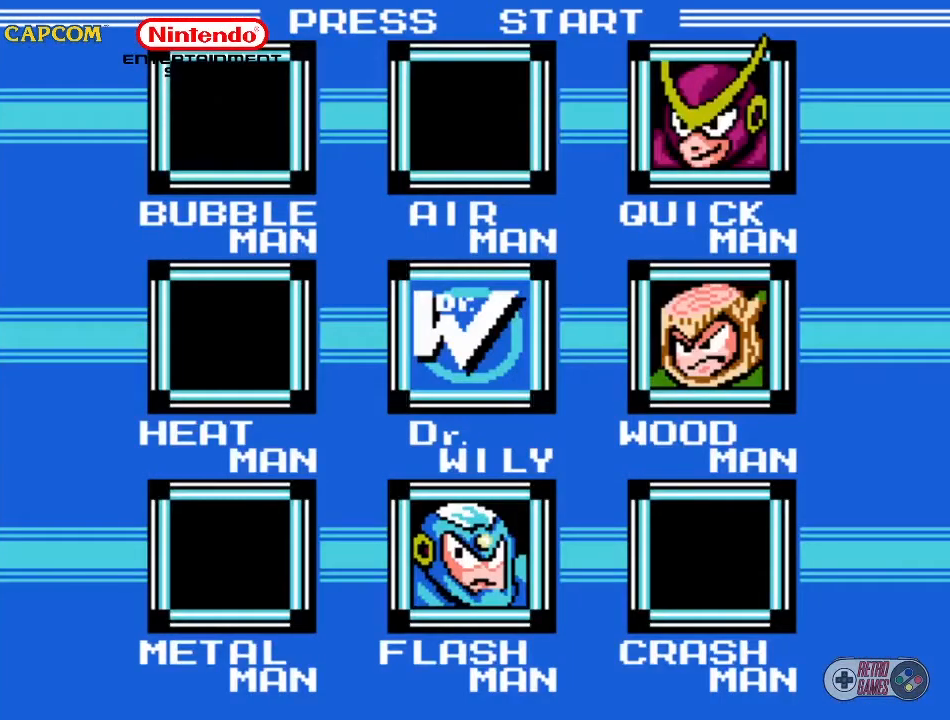
{"buttons": [], "events": []}
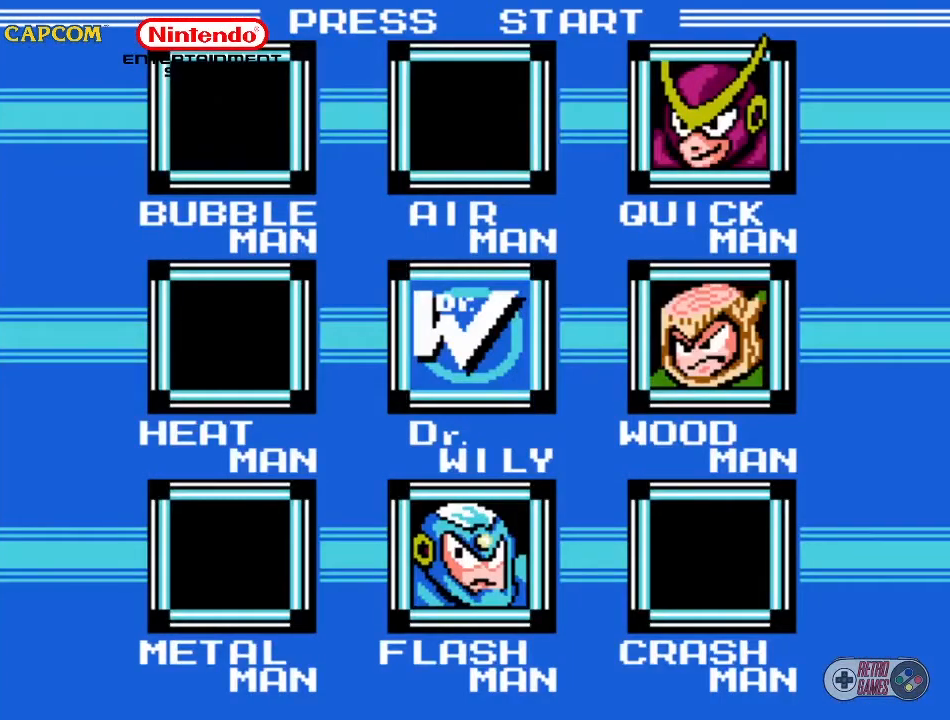
{"buttons": [], "events": [[17, "DPAD_RIGHT", "down"], [100, "DPAD_RIGHT", "up"]]}